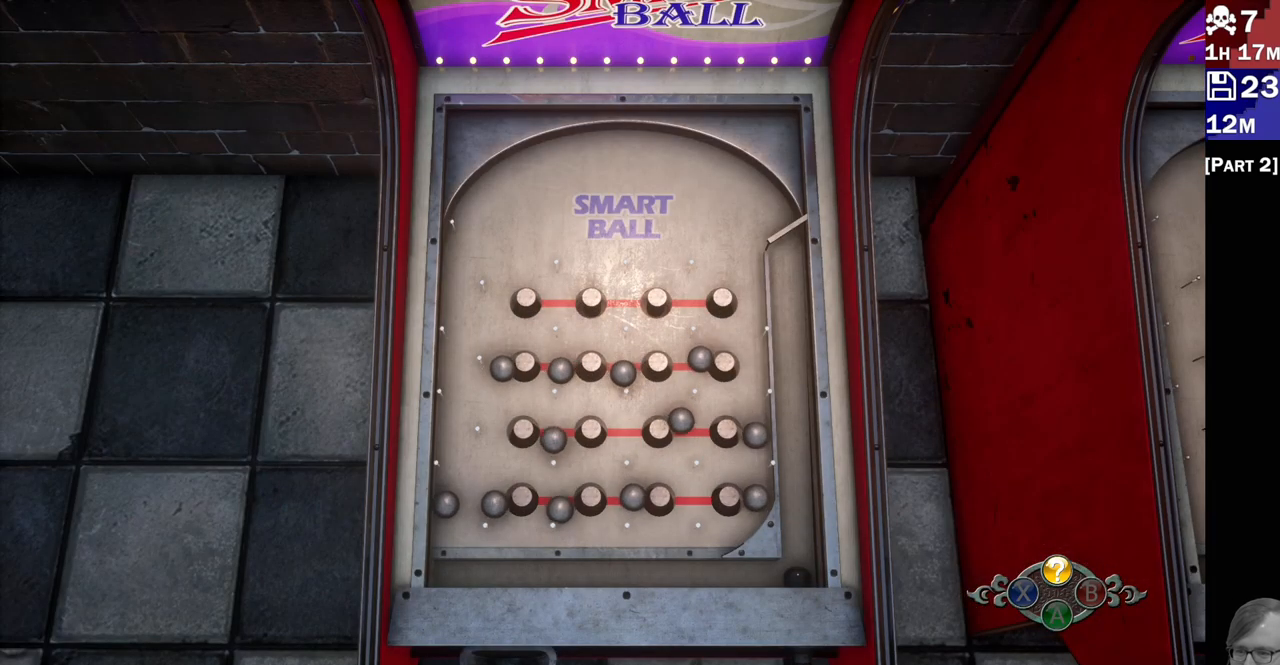
Gameplay with a controller (PlayStation layout); each line is a JSON object with the inputs held at the frame after it (dt_ms = milliseconds from this image to that frame). "events" lists button and stick changes between this image and that frame as [ms after this image, input, new state], when the widget could be followed in between. Not read: L3 R3.
{"dt_ms": 500, "buttons": [], "left_stick": "up-left", "right_stick": "center", "events": [[33, "left_stick", "up-left"], [233, "left_stick", "center"], [283, "left_stick", "up-left"]]}
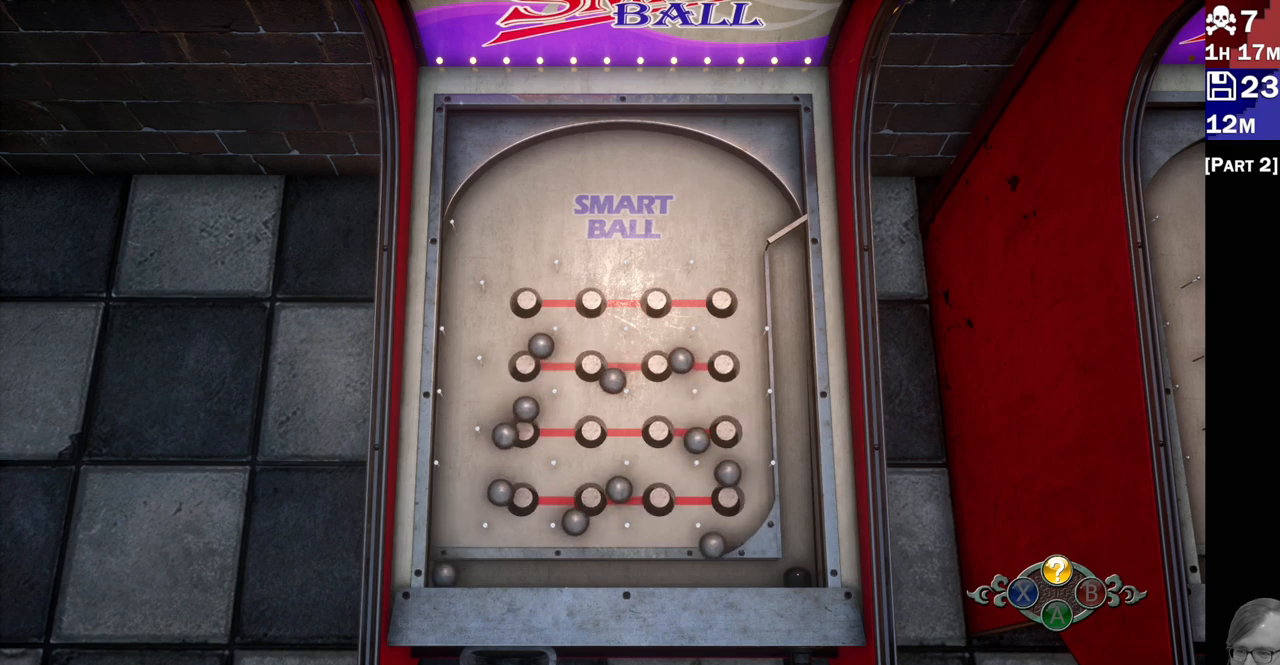
{"dt_ms": 500, "buttons": [], "left_stick": "up-left", "right_stick": "center", "events": [[67, "right_stick", "left"], [117, "left_stick", "center"], [233, "right_stick", "center"], [383, "left_stick", "up-left"]]}
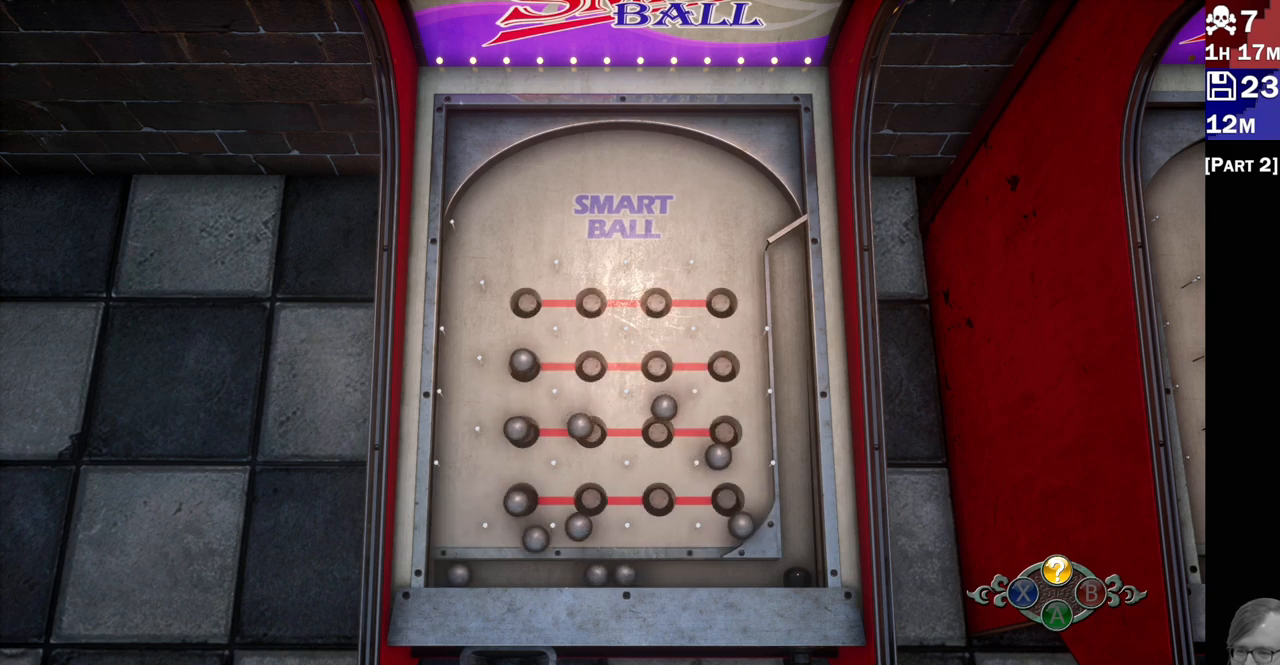
{"dt_ms": 500, "buttons": [], "left_stick": "center", "right_stick": "center", "events": [[200, "left_stick", "center"], [200, "right_stick", "right"], [367, "right_stick", "center"]]}
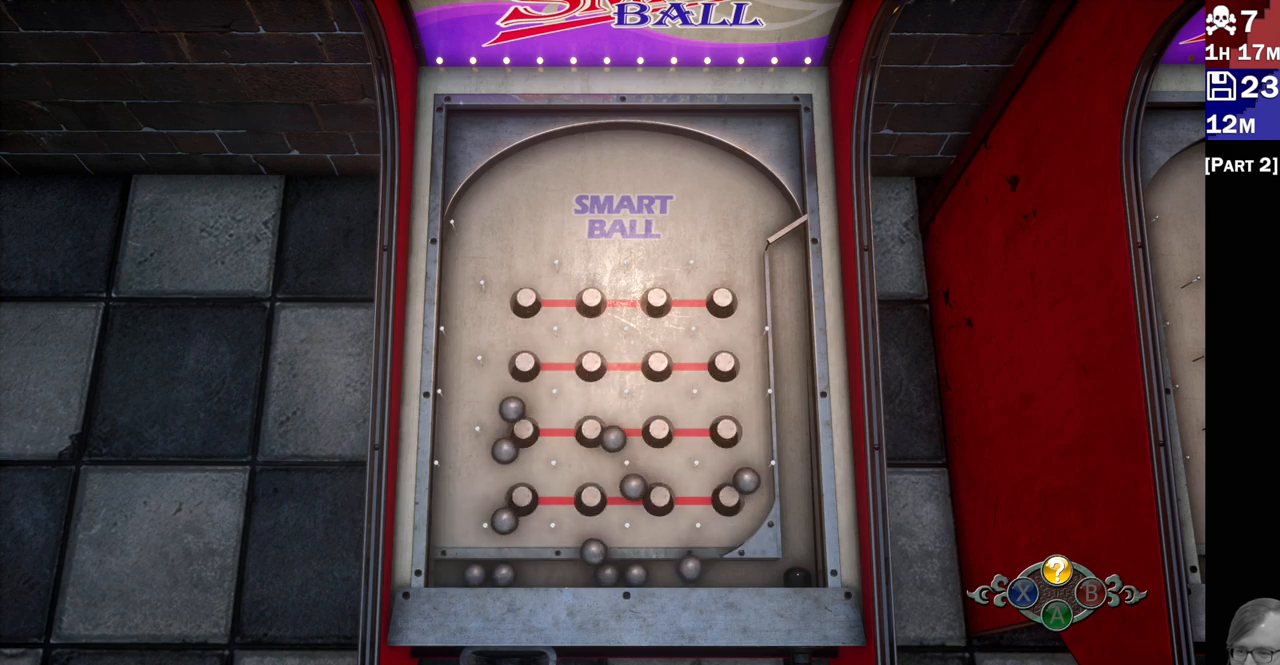
{"dt_ms": 500, "buttons": [], "left_stick": "center", "right_stick": "center", "events": []}
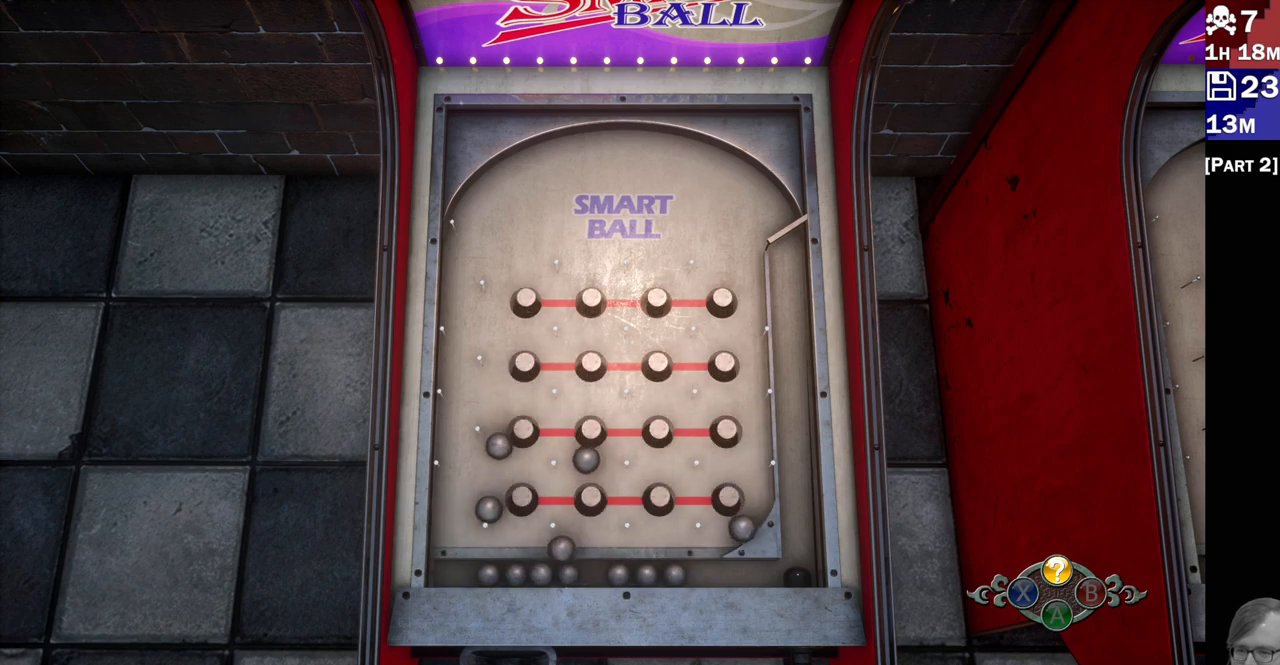
{"dt_ms": 1000, "buttons": [], "left_stick": "center", "right_stick": "center"}
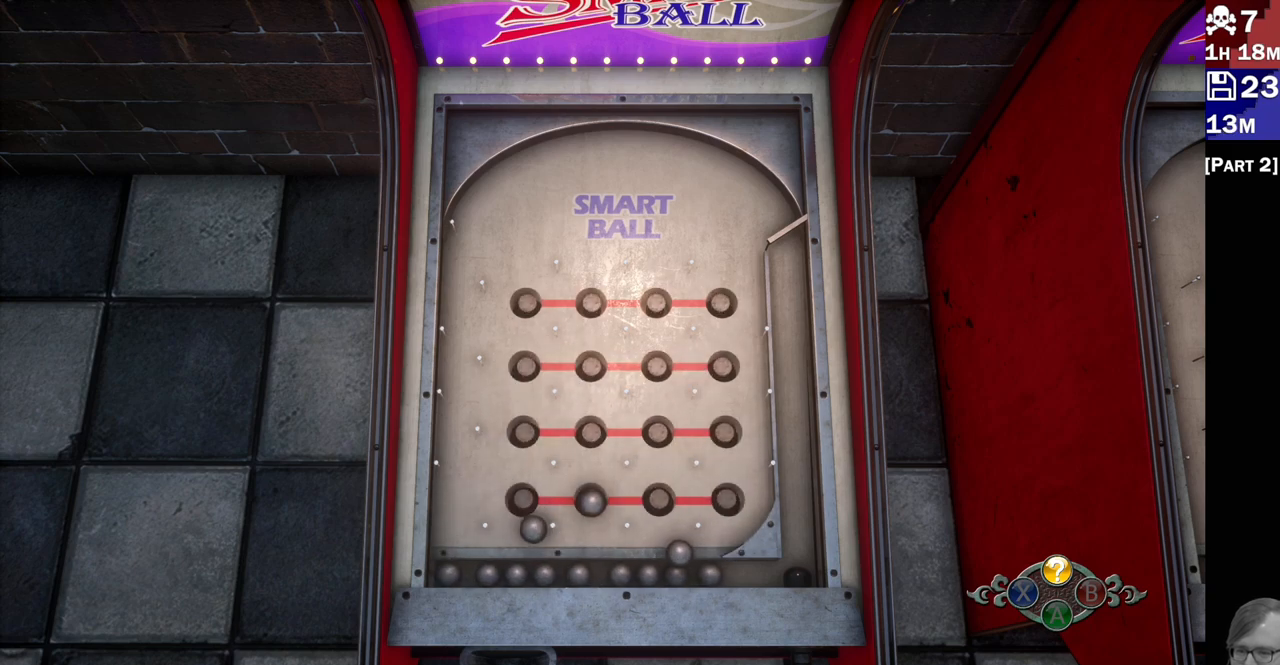
{"dt_ms": 500, "buttons": [], "left_stick": "center", "right_stick": "center", "events": []}
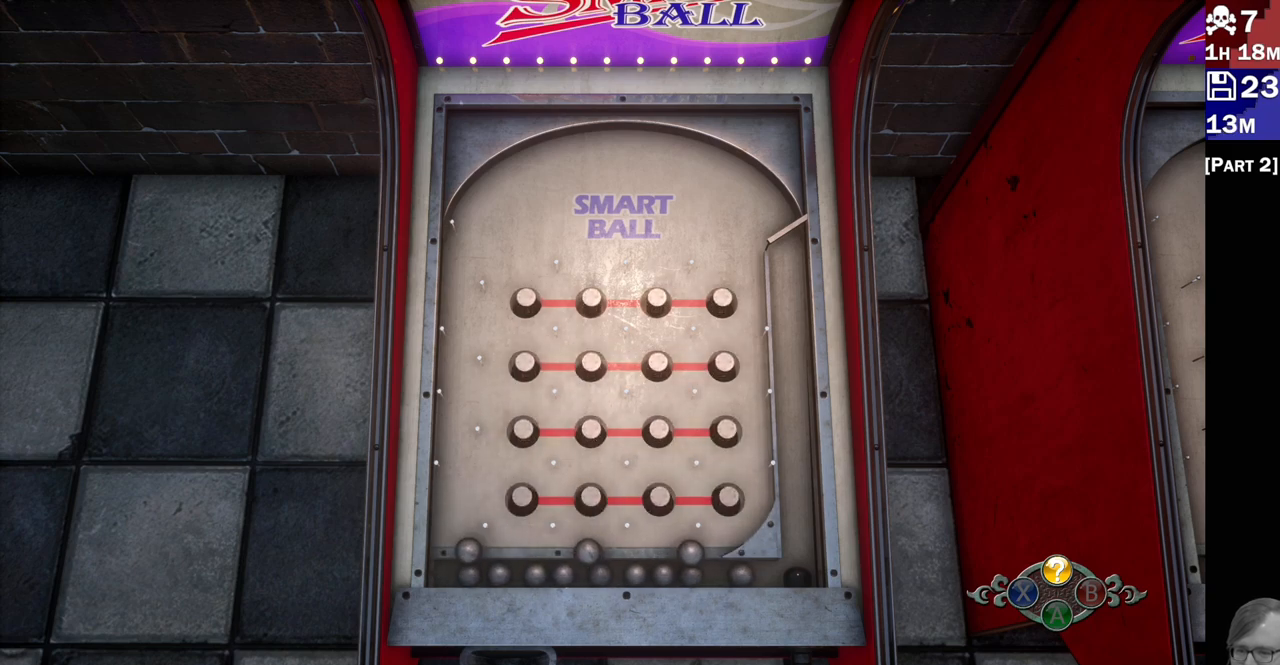
{"dt_ms": 500, "buttons": [], "left_stick": "center", "right_stick": "center", "events": []}
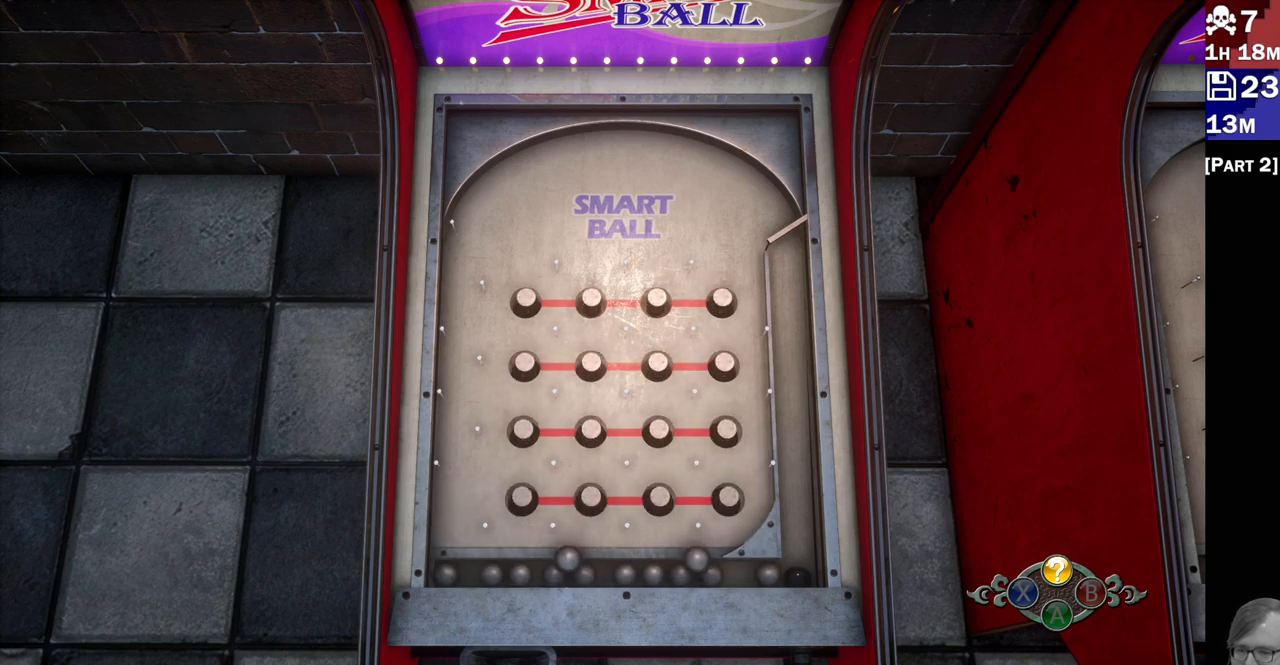
{"dt_ms": 500, "buttons": ["CROSS"], "left_stick": "center", "right_stick": "center", "events": [[500, "CROSS", "down"]]}
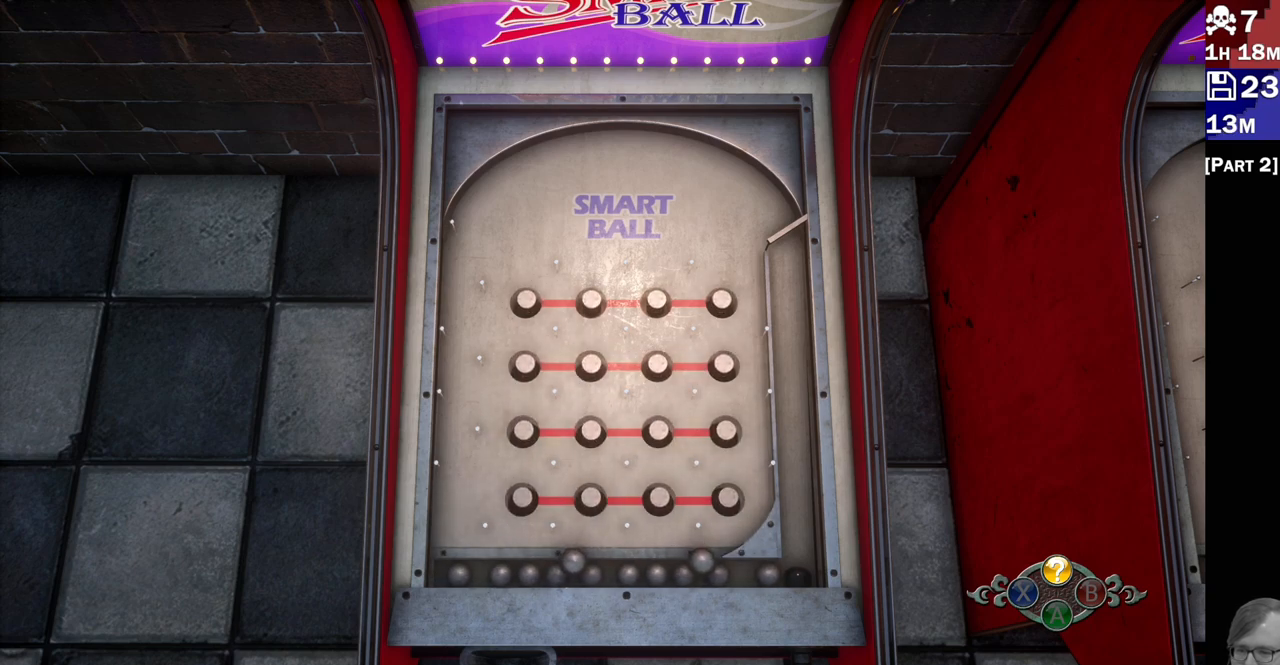
{"dt_ms": 500, "buttons": [], "left_stick": "center", "right_stick": "center", "events": [[183, "CROSS", "up"]]}
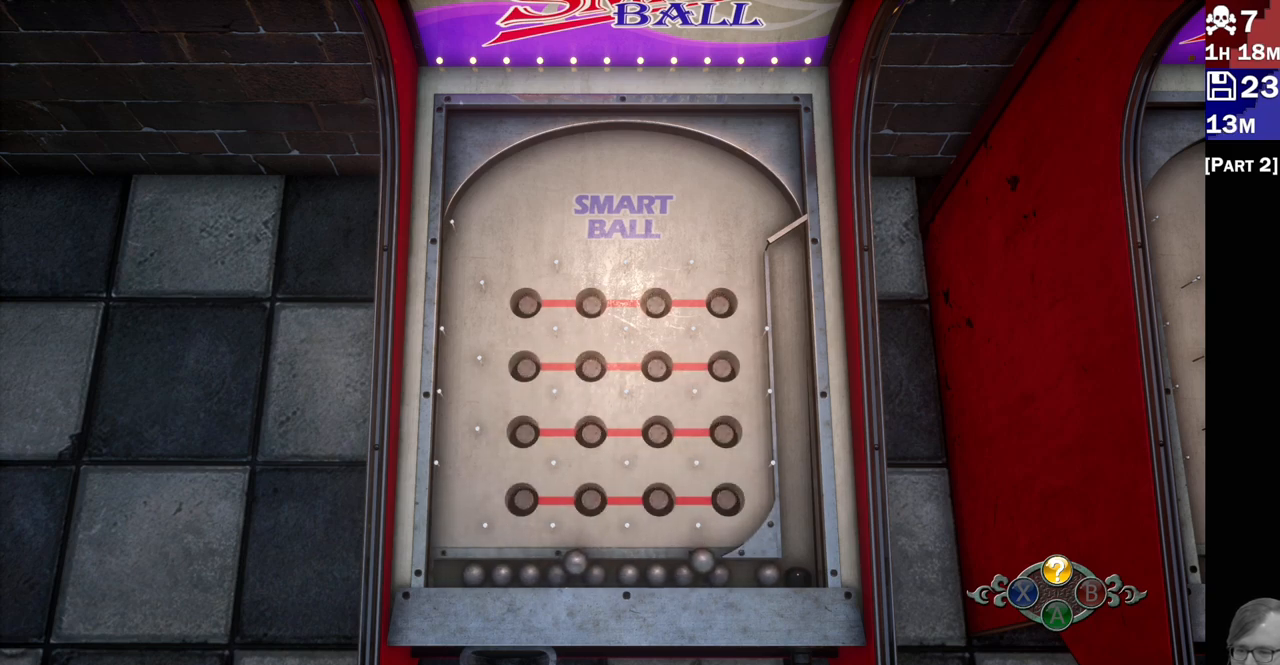
{"dt_ms": 500, "buttons": [], "left_stick": "right", "right_stick": "left", "events": [[200, "left_stick", "down"], [250, "left_stick", "center"], [450, "left_stick", "right"], [450, "right_stick", "left"]]}
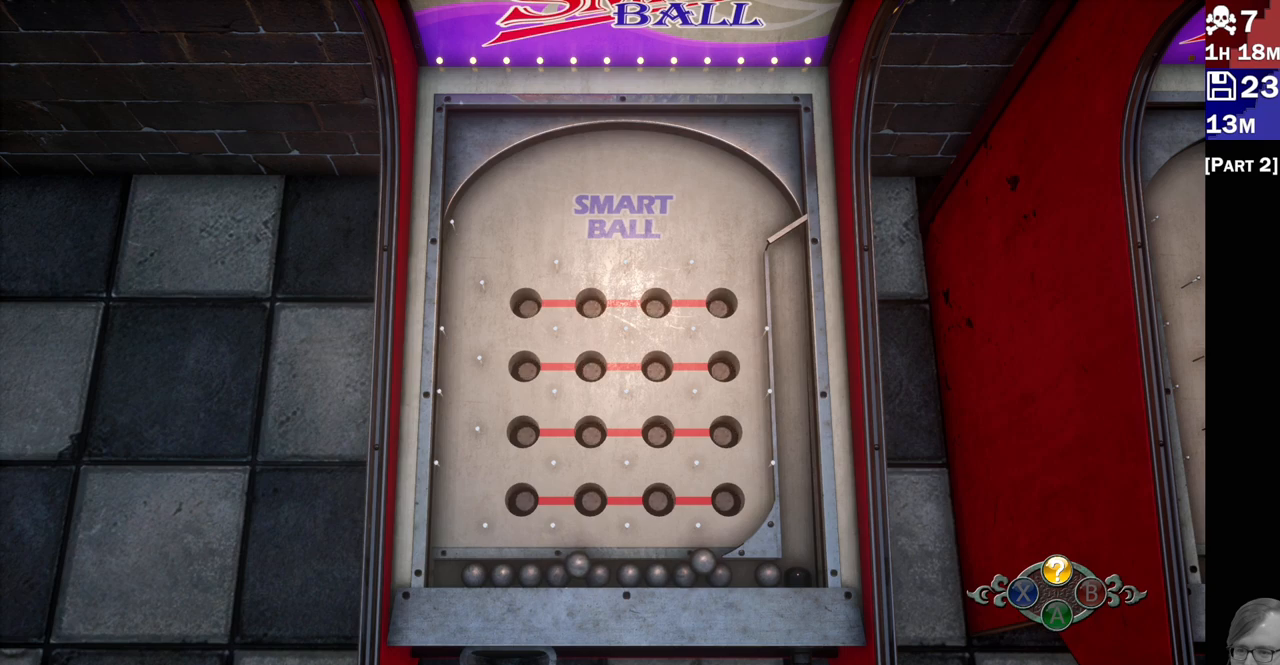
{"dt_ms": 500, "buttons": [], "left_stick": "center", "right_stick": "center", "events": [[100, "right_stick", "up"], [117, "left_stick", "up"], [217, "right_stick", "right"], [267, "right_stick", "center"], [283, "left_stick", "center"]]}
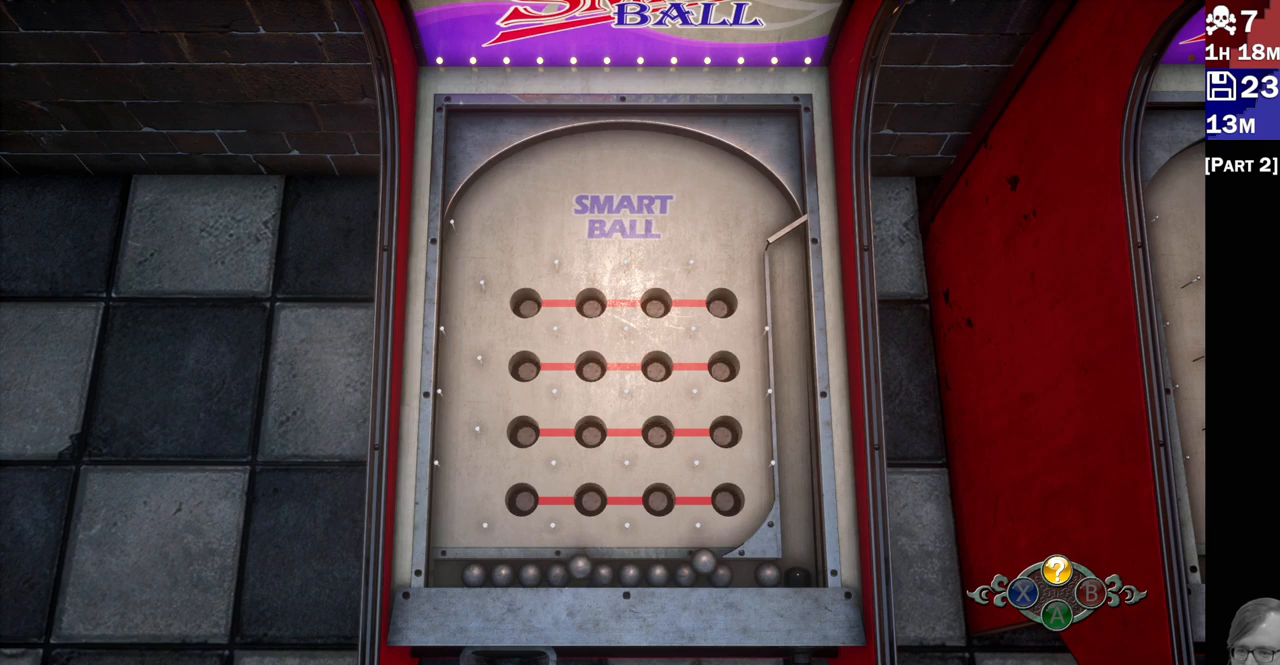
{"dt_ms": 500, "buttons": ["SQUARE"], "left_stick": "center", "right_stick": "center", "events": [[483, "SQUARE", "down"]]}
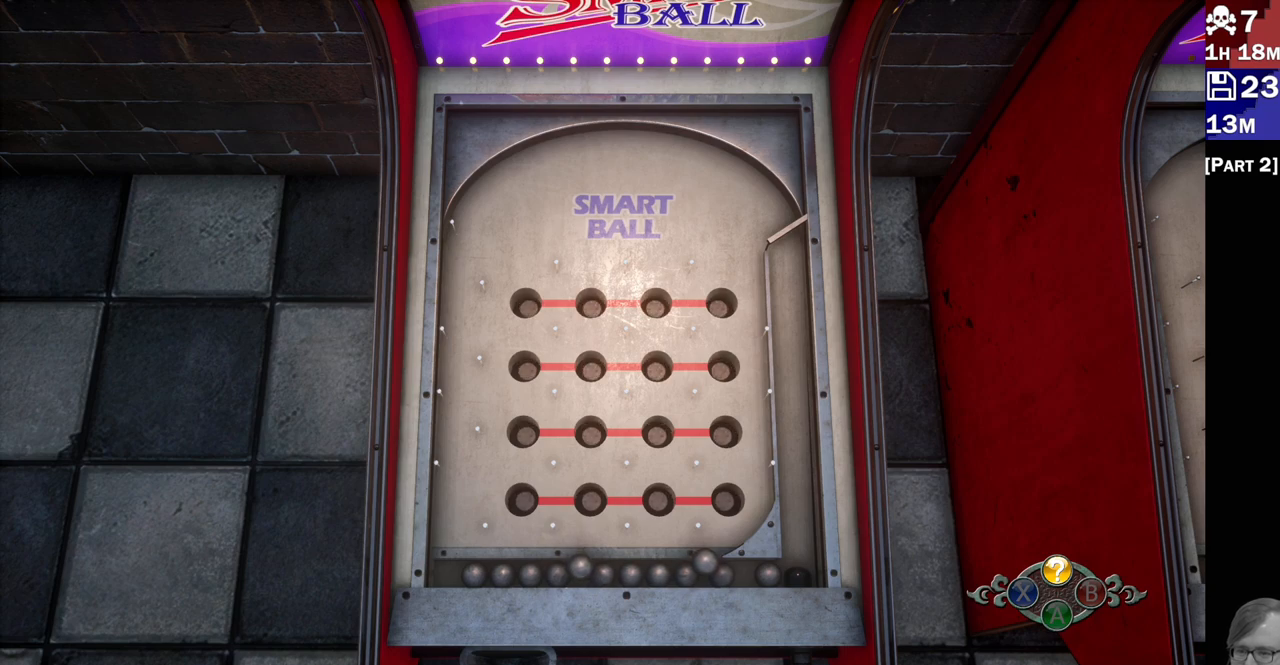
{"dt_ms": 500, "buttons": ["CROSS"], "left_stick": "center", "right_stick": "center", "events": [[133, "SQUARE", "up"], [417, "CROSS", "down"]]}
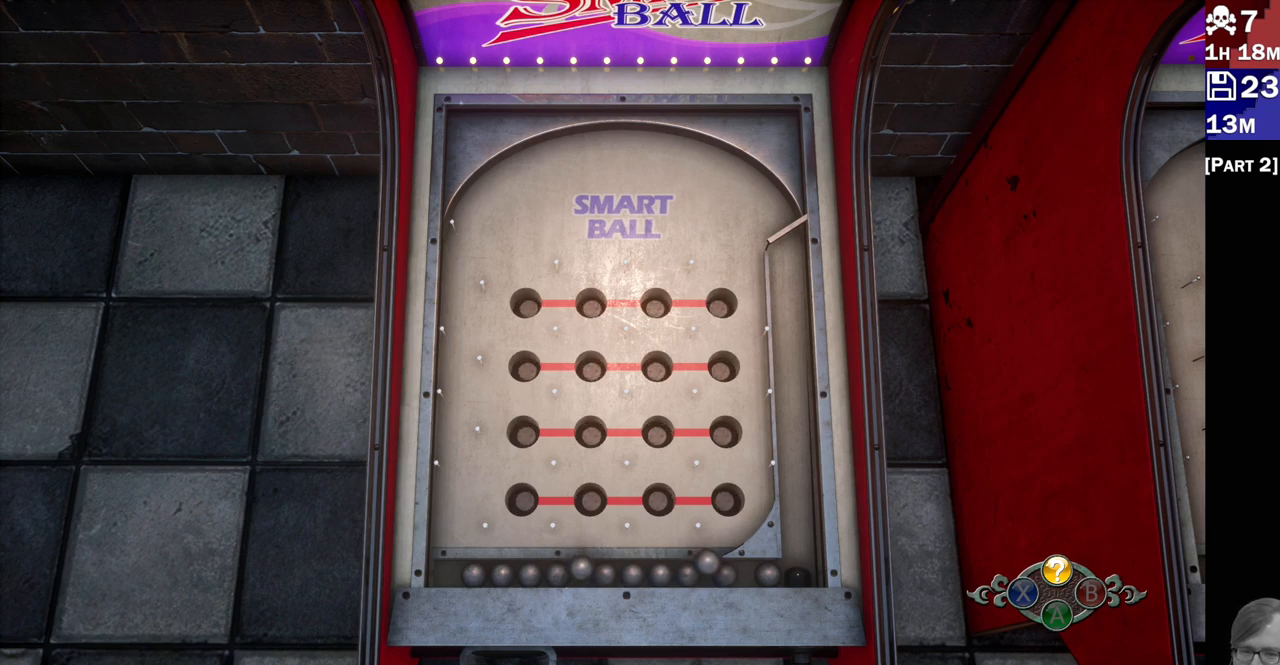
{"dt_ms": 500, "buttons": [], "left_stick": "center", "right_stick": "center", "events": [[83, "CROSS", "up"]]}
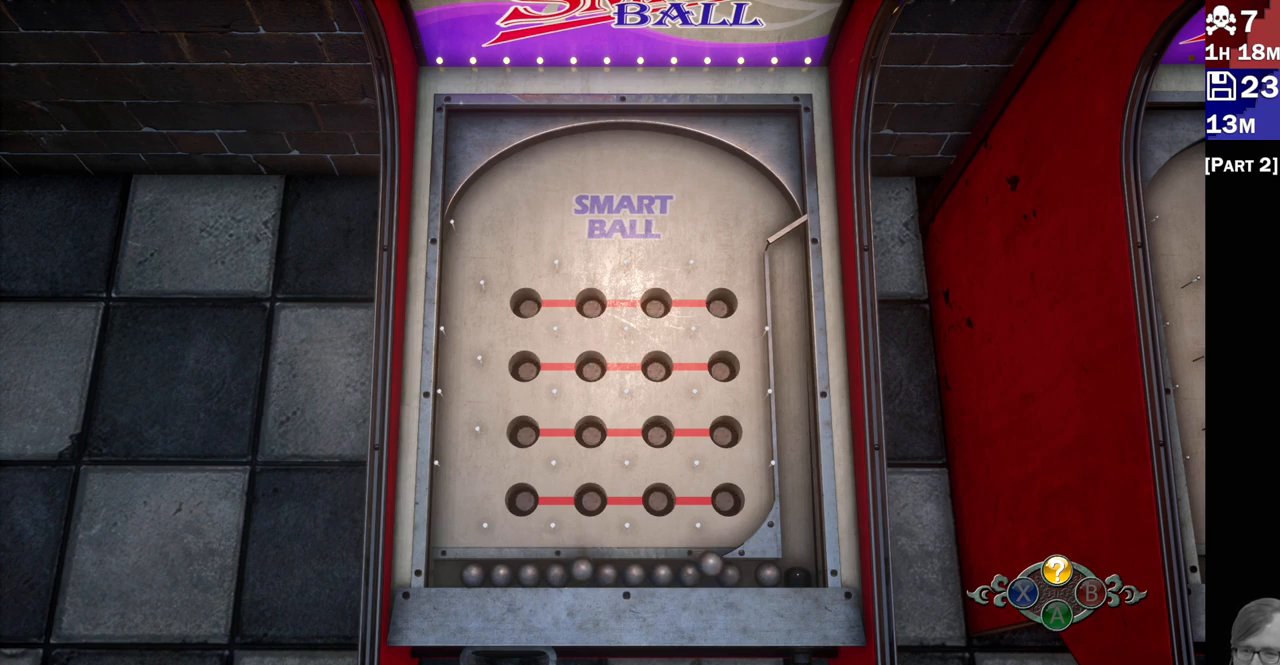
{"dt_ms": 500, "buttons": [], "left_stick": "down-right", "right_stick": "left", "events": [[333, "right_stick", "down-left"], [383, "left_stick", "down-right"], [400, "right_stick", "left"]]}
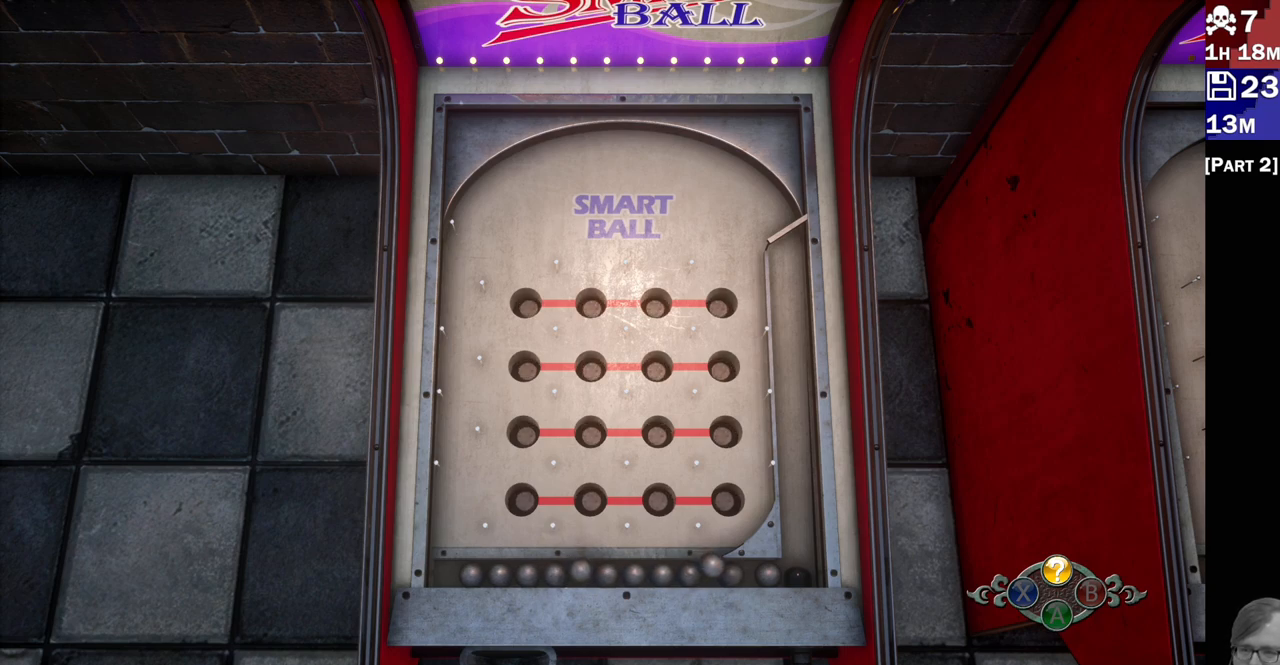
{"dt_ms": 500, "buttons": [], "left_stick": "center", "right_stick": "center", "events": [[67, "left_stick", "up-right"], [67, "right_stick", "up"], [117, "right_stick", "up-right"], [233, "left_stick", "up-left"], [267, "right_stick", "down-right"], [333, "left_stick", "down-left"], [350, "right_stick", "center"], [383, "left_stick", "center"]]}
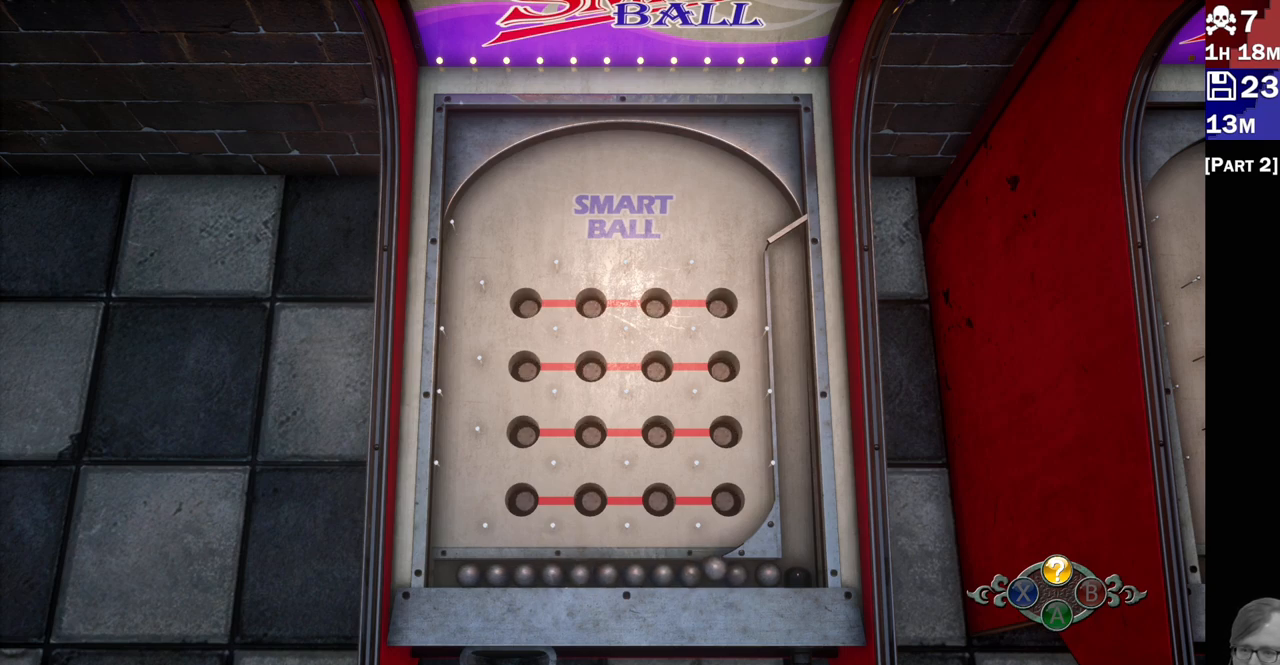
{"dt_ms": 500, "buttons": [], "left_stick": "center", "right_stick": "center", "events": []}
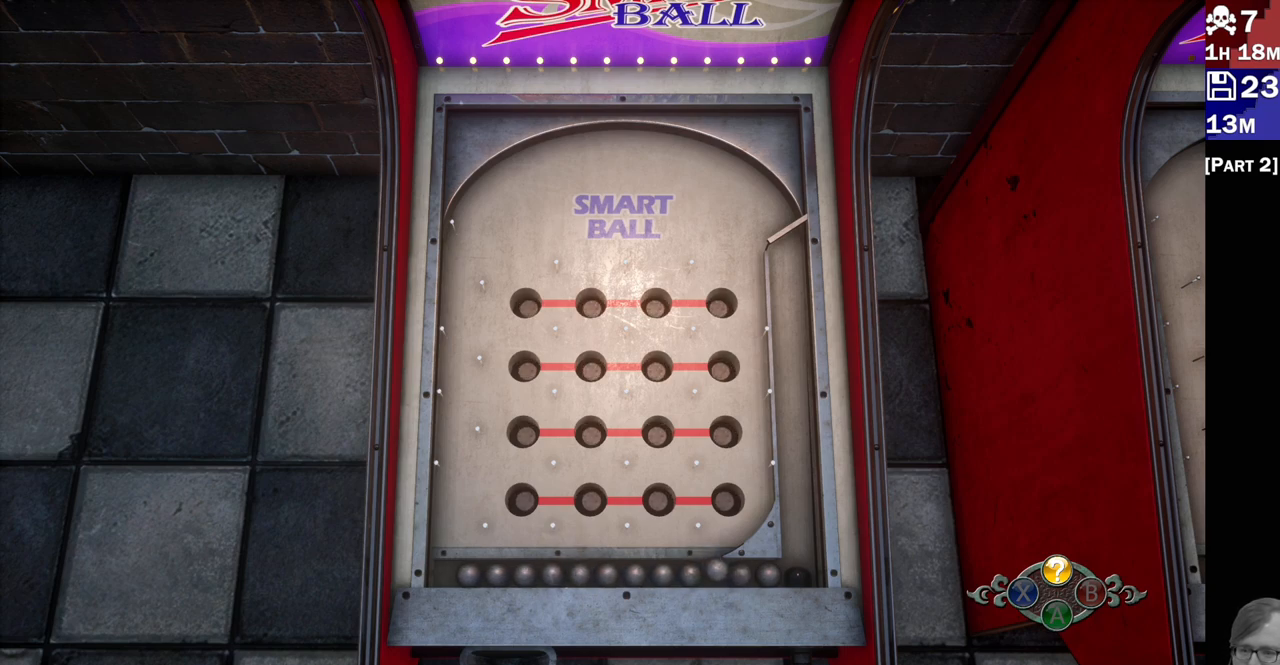
{"dt_ms": 500, "buttons": [], "left_stick": "down-left", "right_stick": "down-right"}
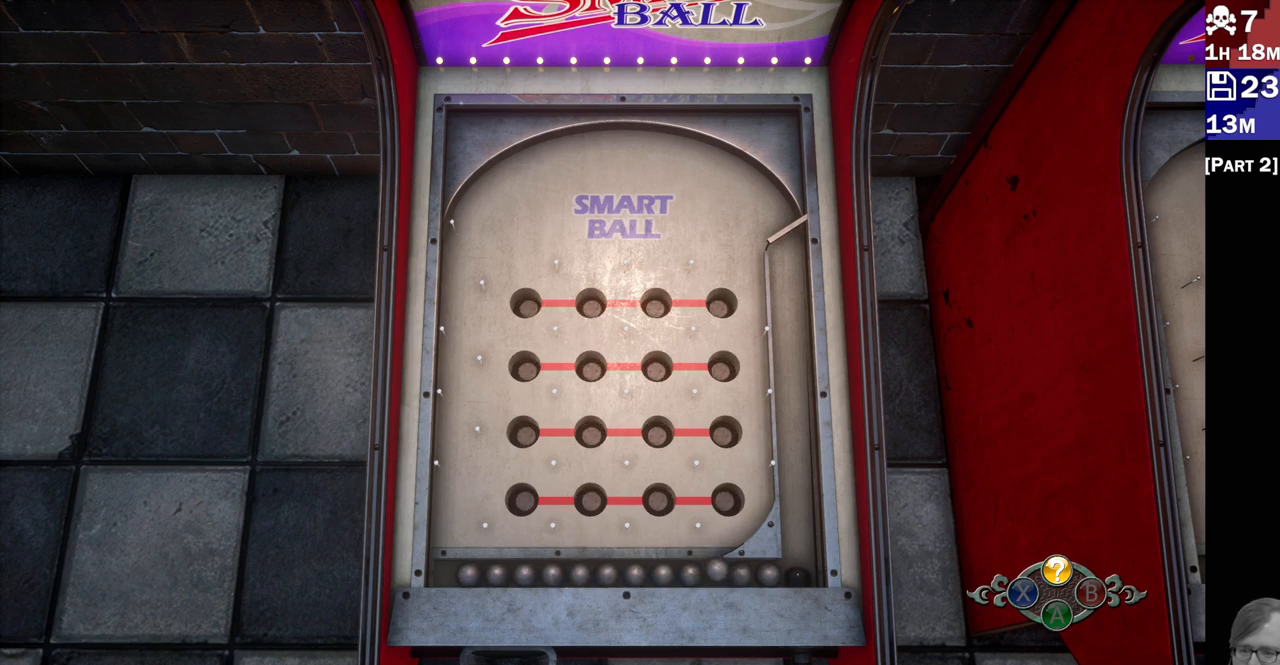
{"dt_ms": 500, "buttons": [], "left_stick": "center", "right_stick": "center", "events": [[17, "left_stick", "down-right"], [83, "left_stick", "right"], [150, "right_stick", "up-right"], [200, "right_stick", "up"], [250, "left_stick", "up"], [317, "left_stick", "up-left"], [350, "right_stick", "left"], [417, "left_stick", "center"], [467, "right_stick", "center"]]}
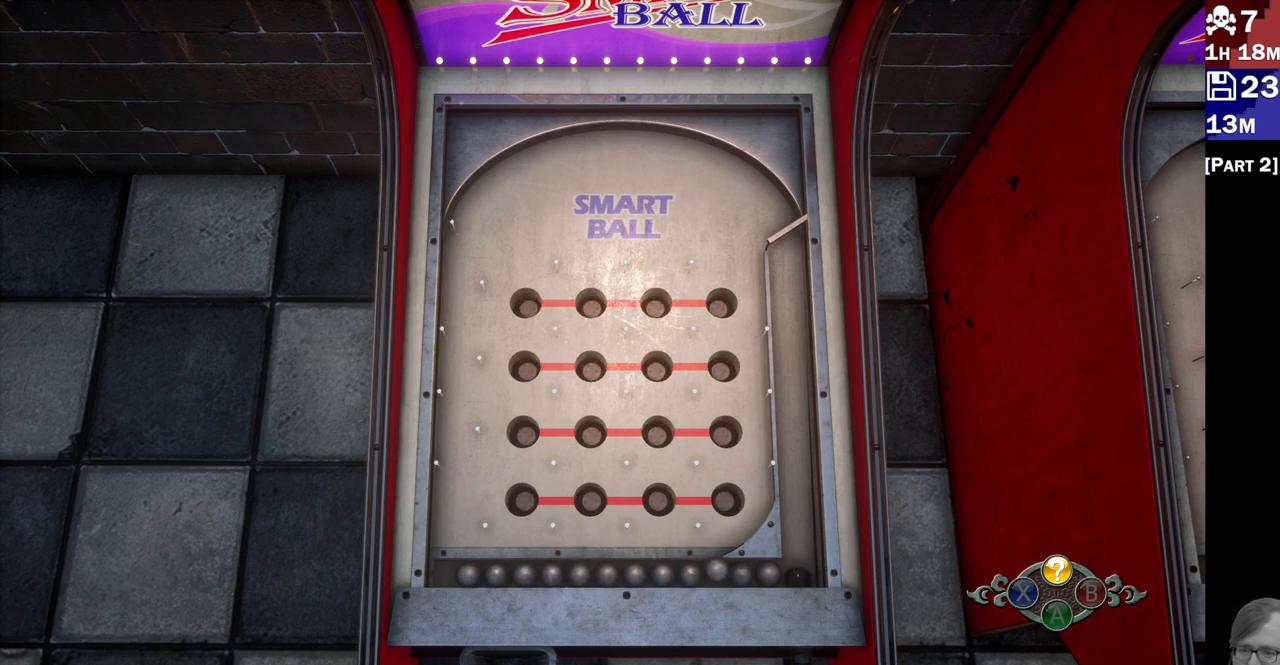
{"dt_ms": 500, "buttons": [], "left_stick": "center", "right_stick": "center", "events": [[33, "right_stick", "up"], [467, "right_stick", "center"]]}